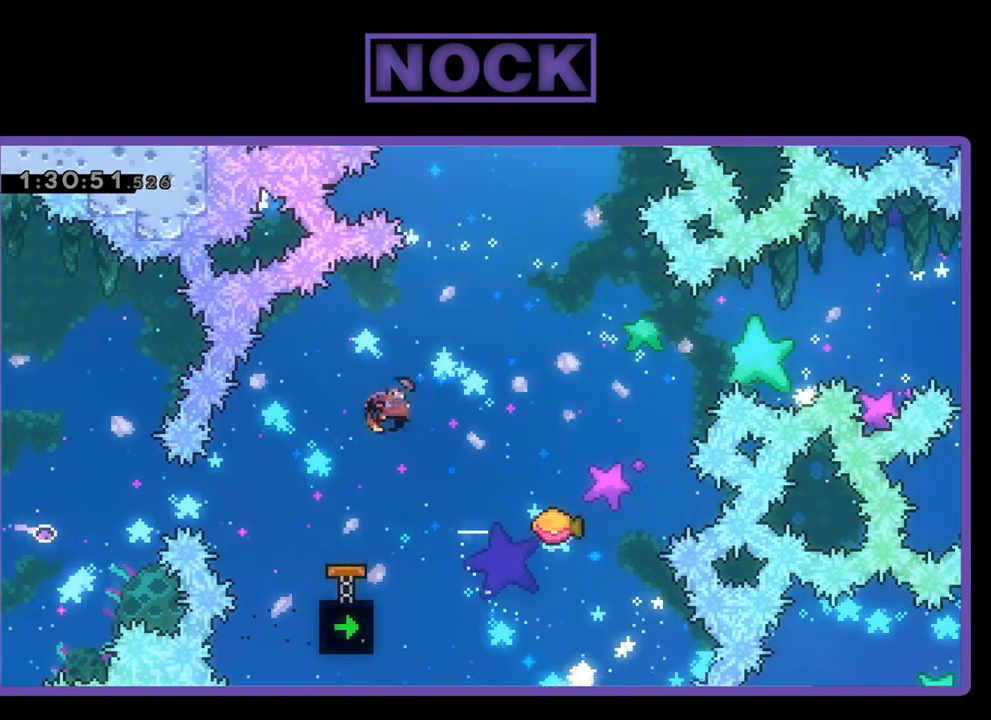
Gameplay with a controller (PlayStation layout); each line is a JSON object with the inputs held at the frame after it. "events" lists button and stick changes between this image and that frame as [ms after this image, input, new state], when the widget could be followed in between. Not read: left_stick right_stick.
{"buttons": ["R2"], "events": [[33, "CIRCLE", "up"], [167, "DPAD_UP", "up"], [200, "DPAD_RIGHT", "up"]]}
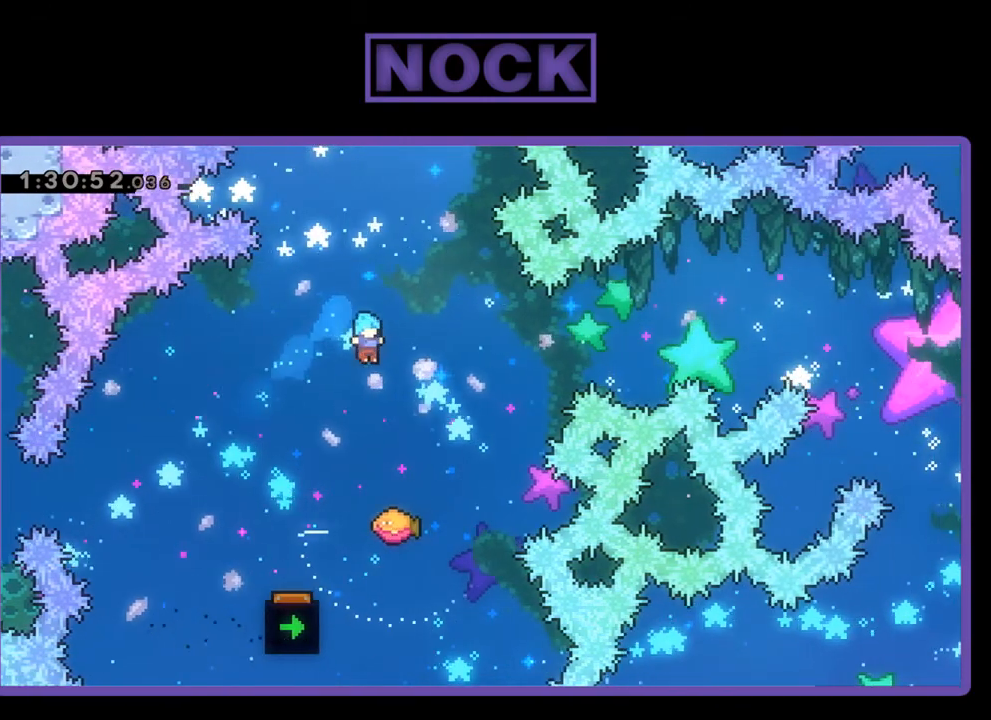
{"buttons": ["R2", "DPAD_UP", "DPAD_RIGHT"], "events": [[133, "DPAD_RIGHT", "down"], [467, "DPAD_UP", "down"]]}
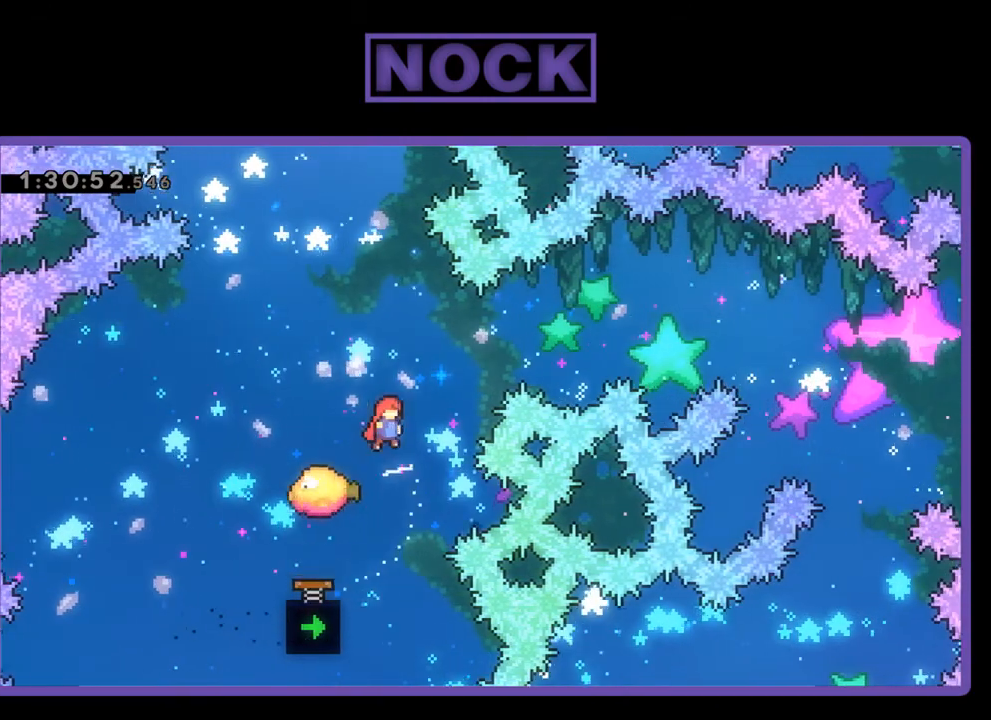
{"buttons": ["R2"], "events": [[67, "CIRCLE", "down"], [67, "DPAD_RIGHT", "up"], [200, "CIRCLE", "up"], [200, "DPAD_UP", "up"]]}
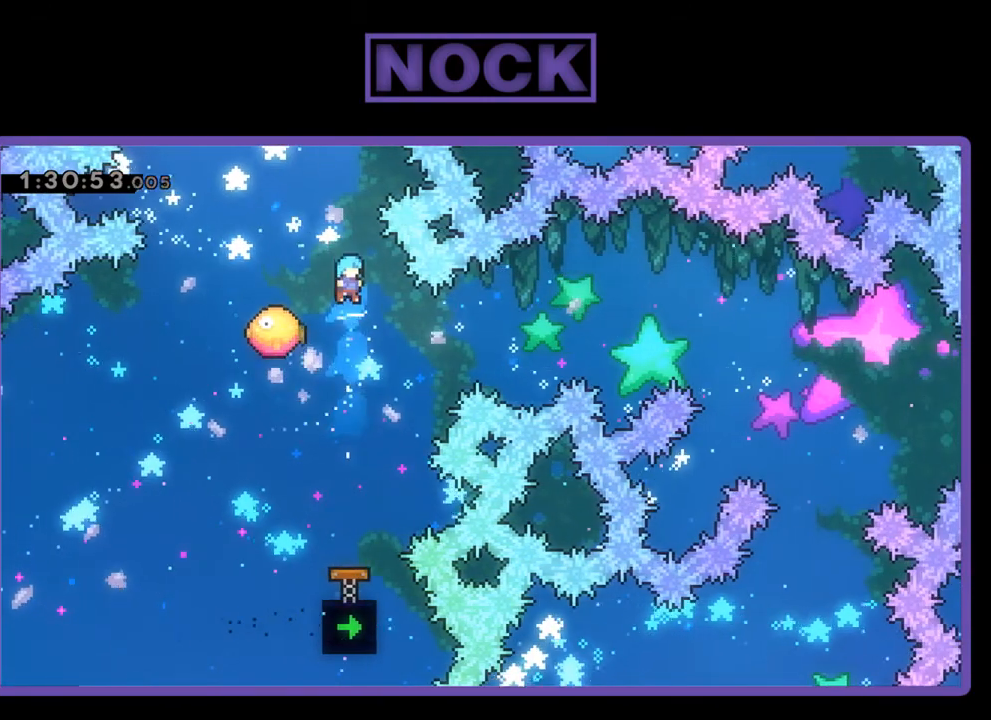
{"buttons": ["R2", "DPAD_RIGHT"], "events": [[367, "DPAD_RIGHT", "down"]]}
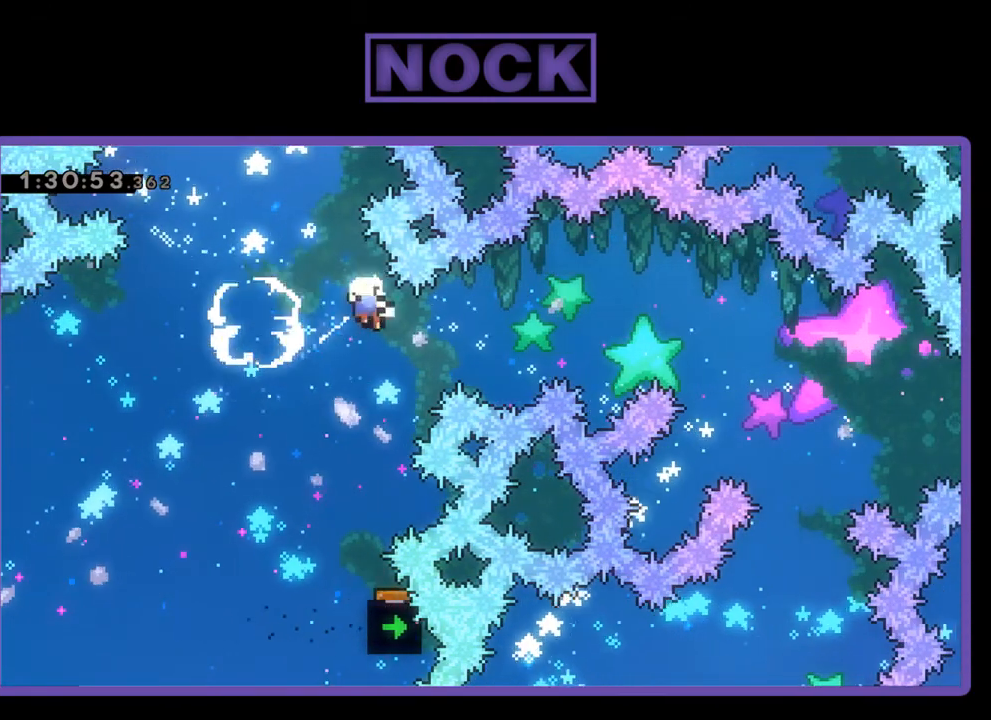
{"buttons": [], "events": [[100, "DPAD_RIGHT", "up"], [467, "R2", "up"]]}
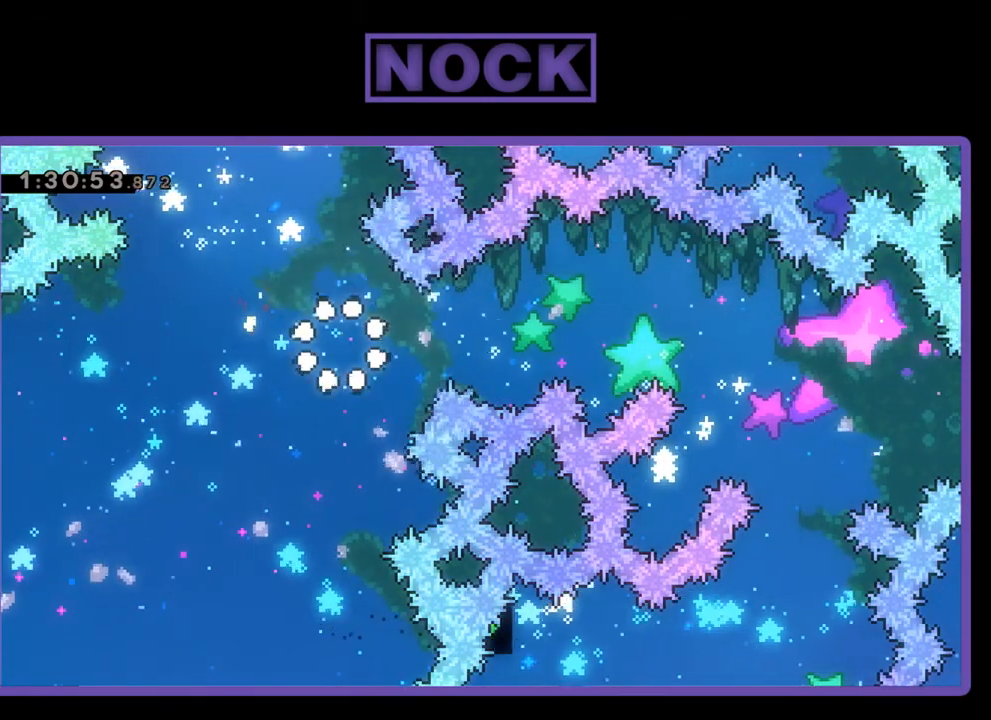
{"buttons": ["R2"], "events": [[433, "R2", "down"]]}
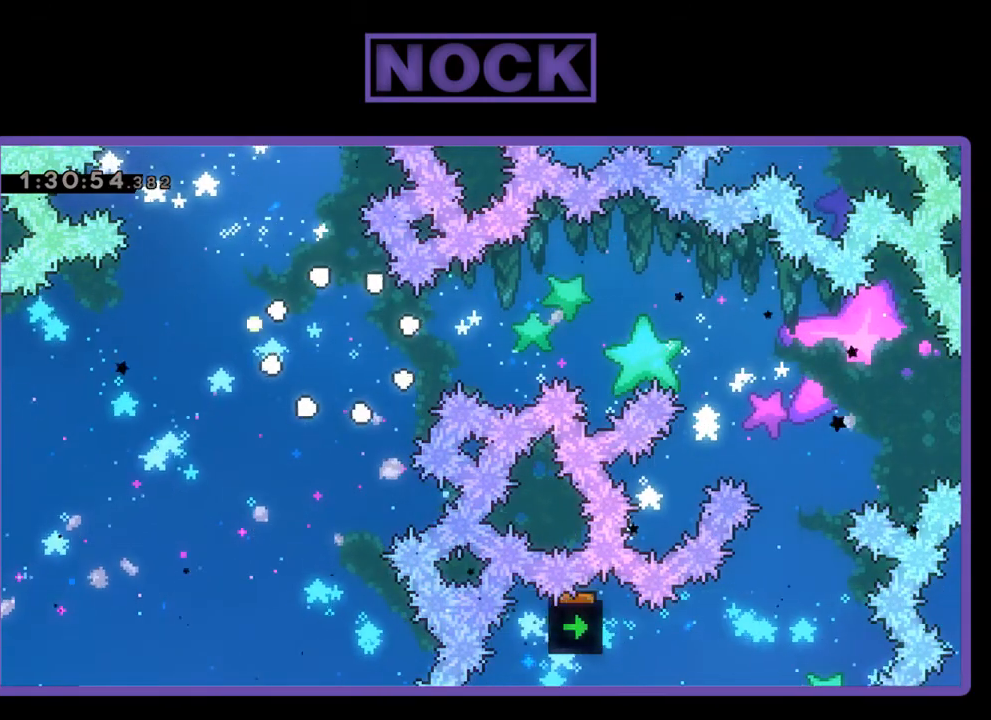
{"buttons": ["R2", "DPAD_RIGHT"], "events": [[233, "R2", "up"], [367, "R2", "down"], [500, "DPAD_RIGHT", "down"]]}
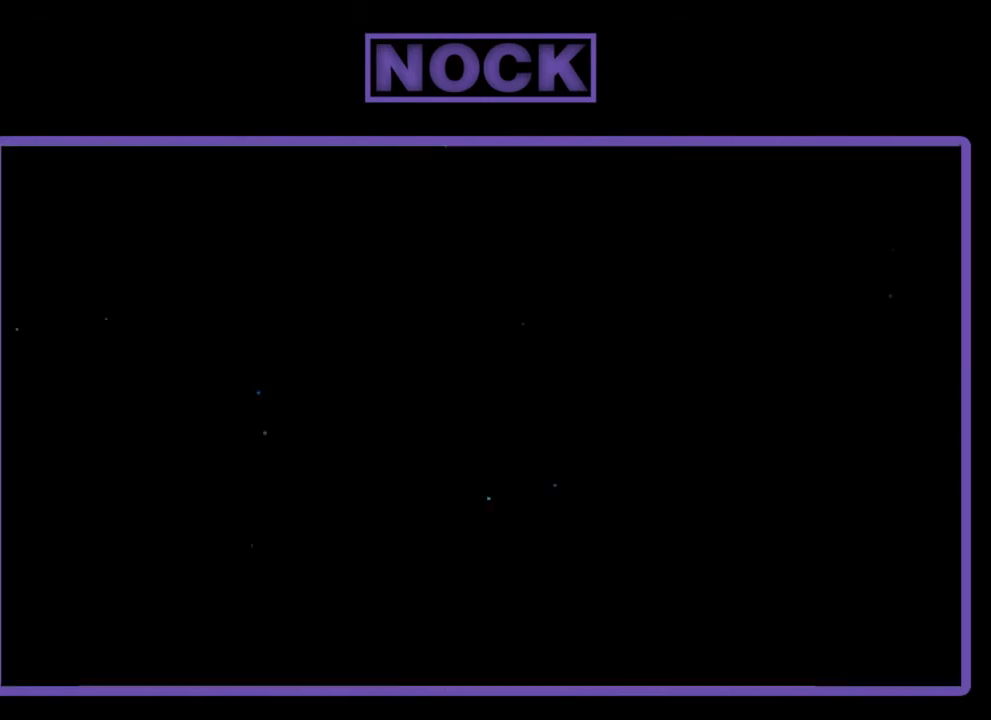
{"buttons": ["R2", "DPAD_RIGHT"], "events": []}
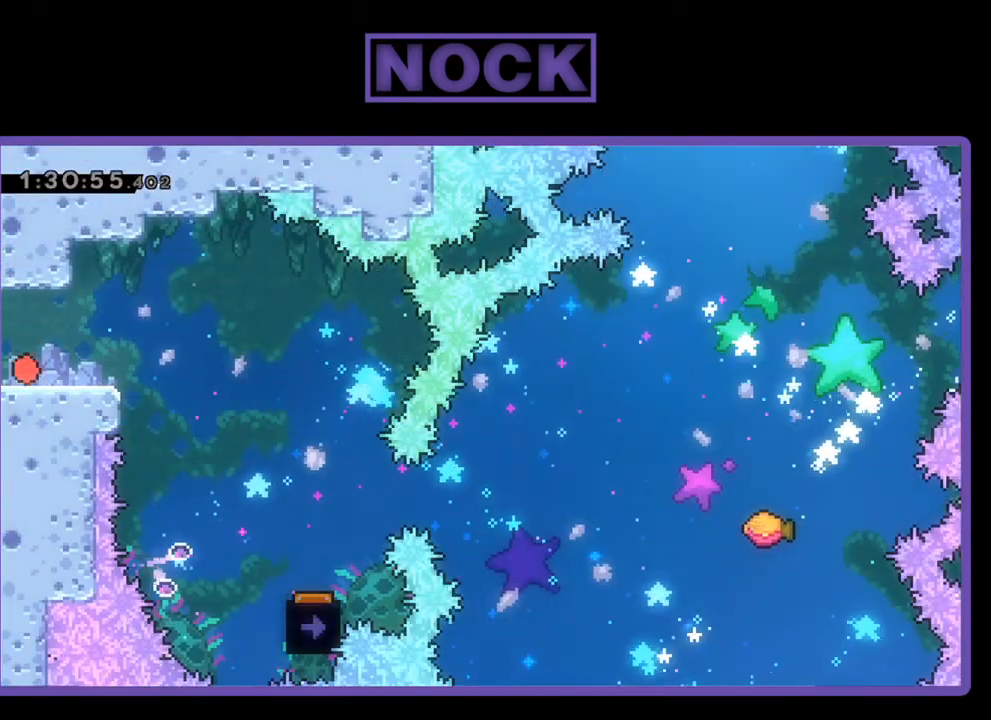
{"buttons": ["R2", "DPAD_RIGHT"], "events": [[233, "CROSS", "down"], [400, "CROSS", "up"]]}
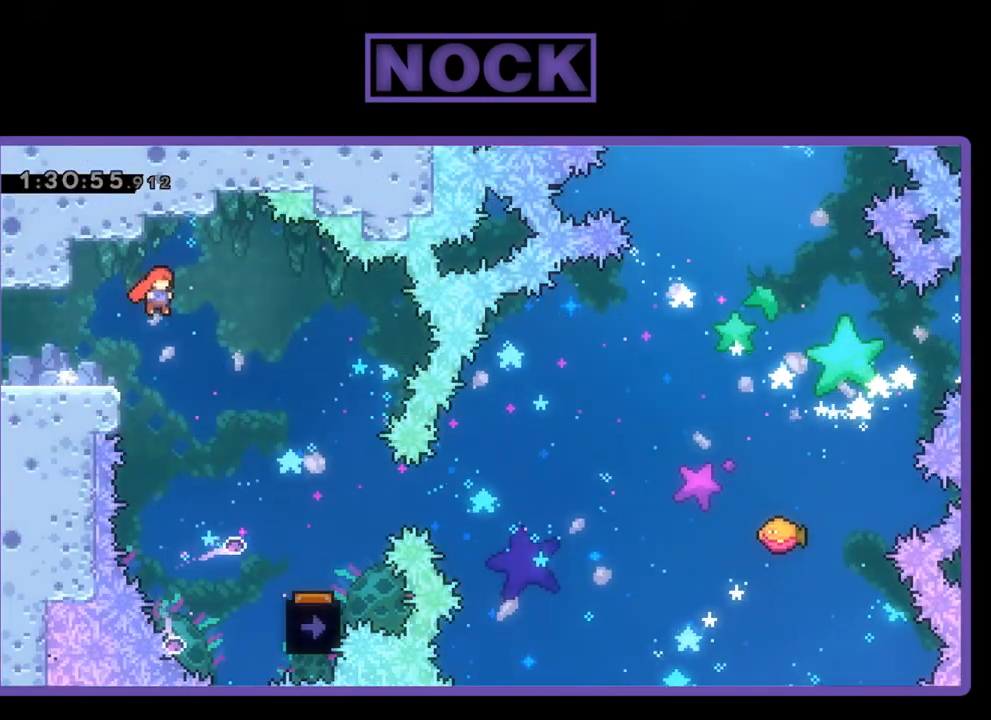
{"buttons": ["R2", "DPAD_RIGHT"], "events": []}
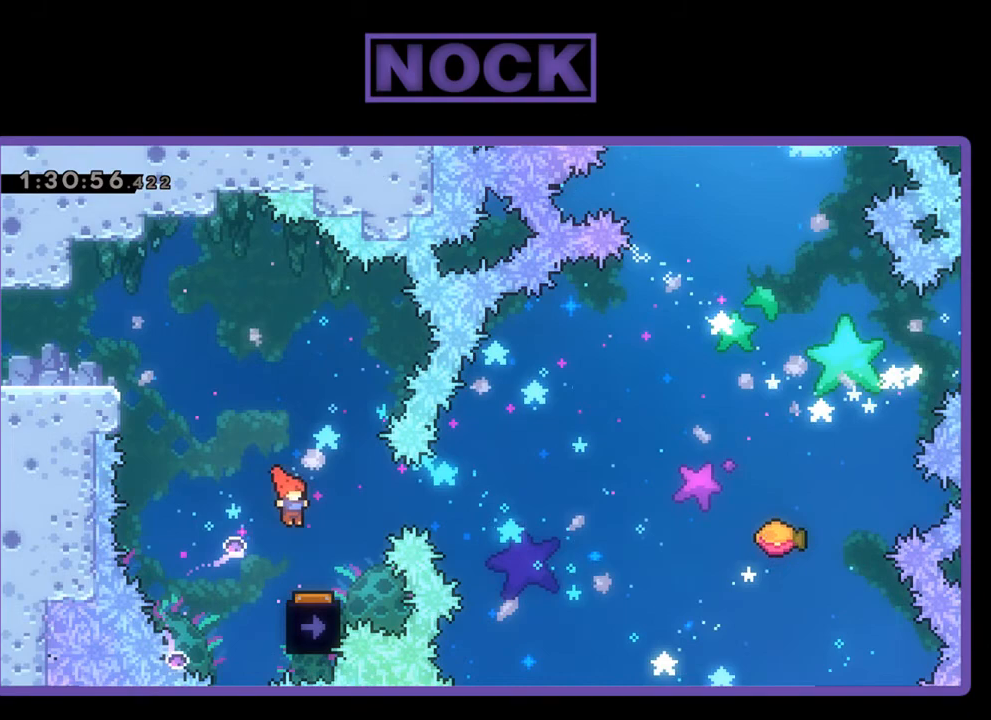
{"buttons": ["R2"], "events": [[167, "DPAD_RIGHT", "up"], [333, "DPAD_LEFT", "down"], [433, "DPAD_LEFT", "up"]]}
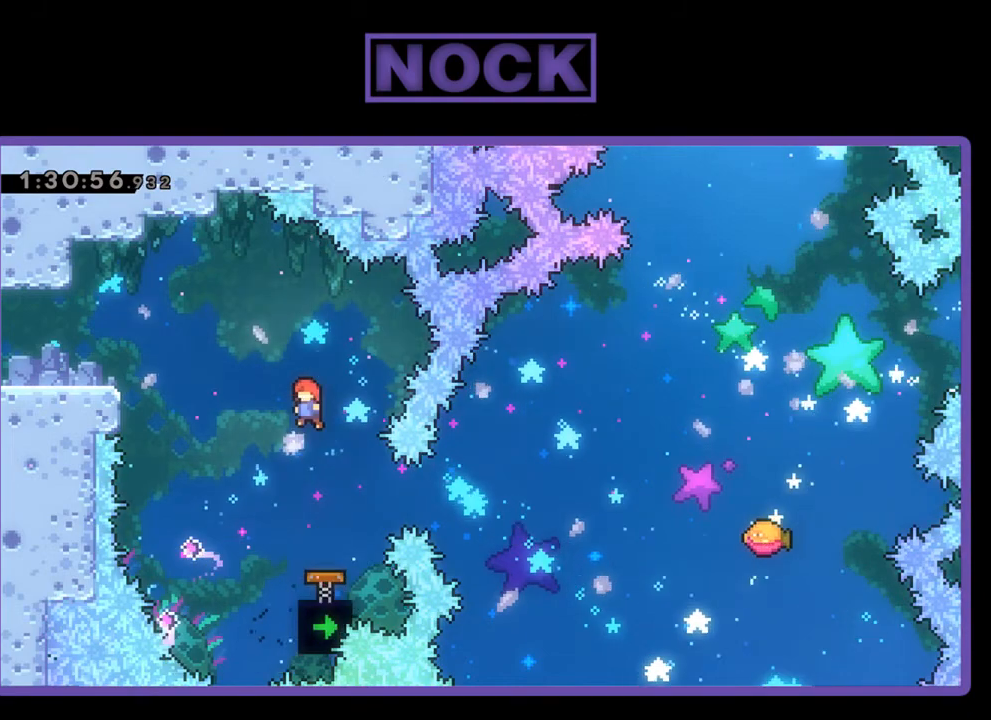
{"buttons": ["CIRCLE", "R2", "DPAD_RIGHT"], "events": [[333, "DPAD_RIGHT", "down"], [367, "CIRCLE", "down"]]}
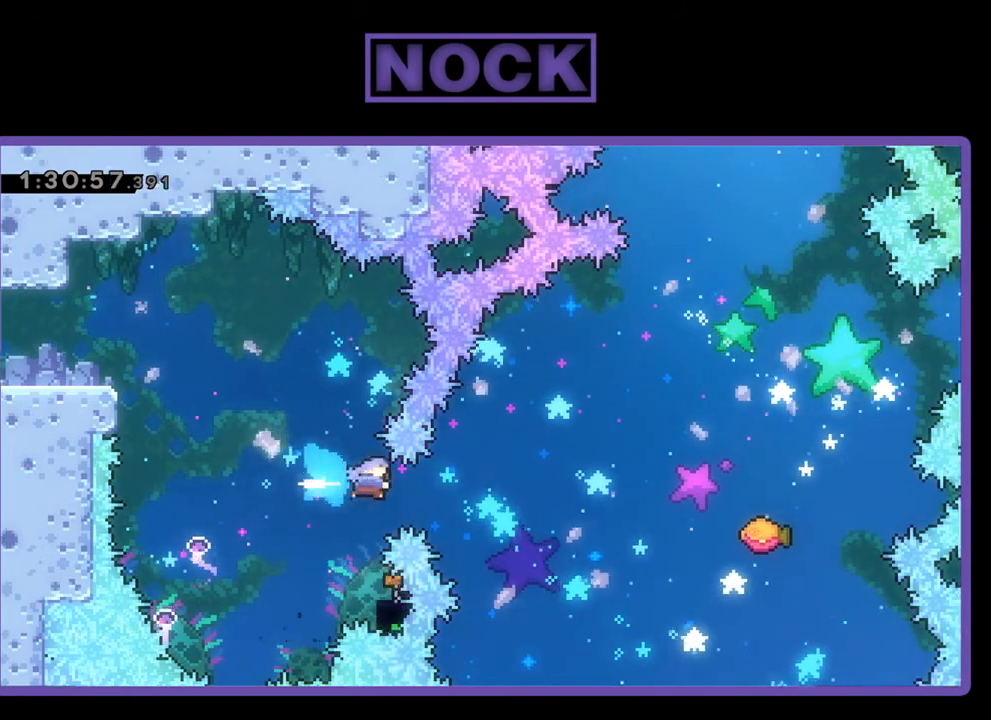
{"buttons": ["R2", "DPAD_RIGHT"], "events": [[33, "CIRCLE", "up"], [67, "DPAD_RIGHT", "up"], [467, "DPAD_RIGHT", "down"]]}
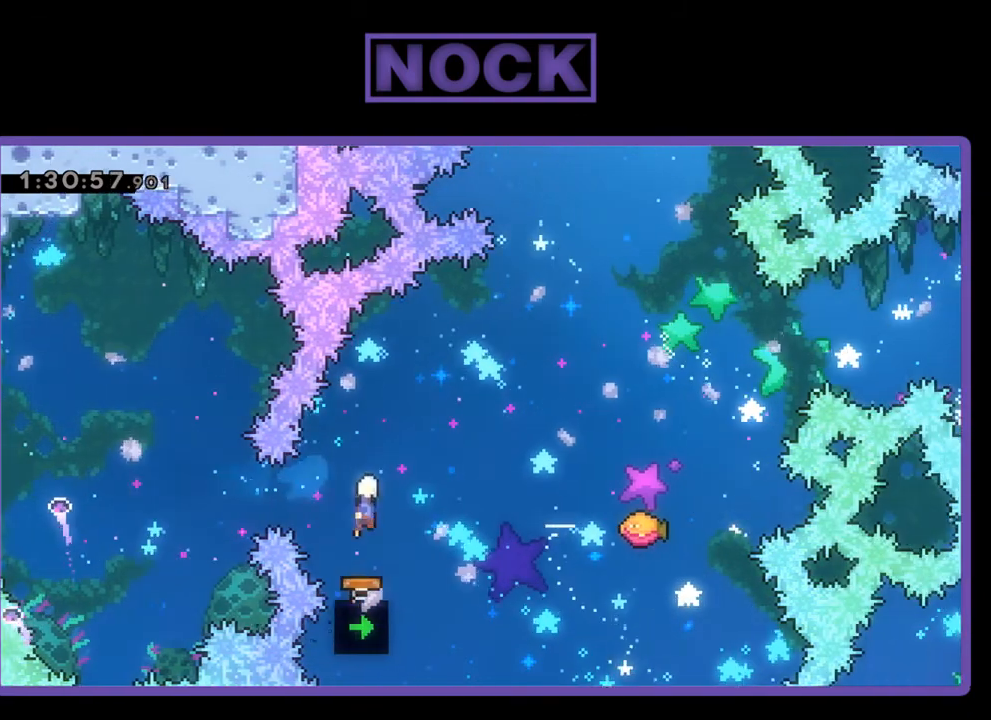
{"buttons": ["CIRCLE", "R2", "DPAD_UP", "DPAD_RIGHT"], "events": [[33, "DPAD_UP", "down"], [467, "CIRCLE", "down"]]}
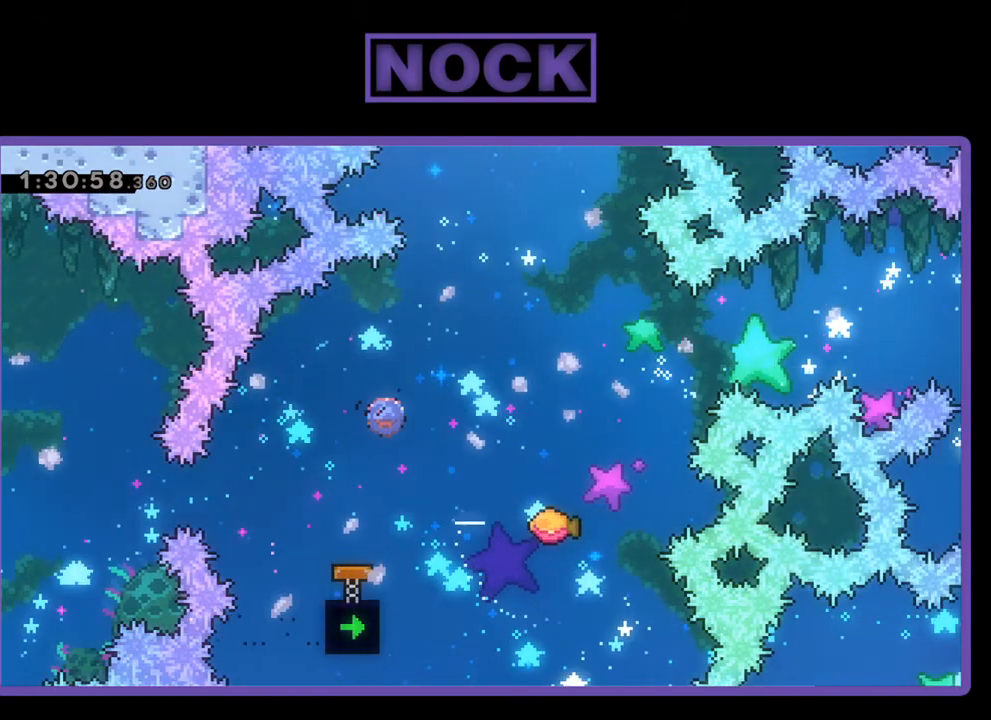
{"buttons": ["R2"], "events": [[133, "CIRCLE", "up"], [200, "DPAD_RIGHT", "up"], [200, "DPAD_UP", "up"]]}
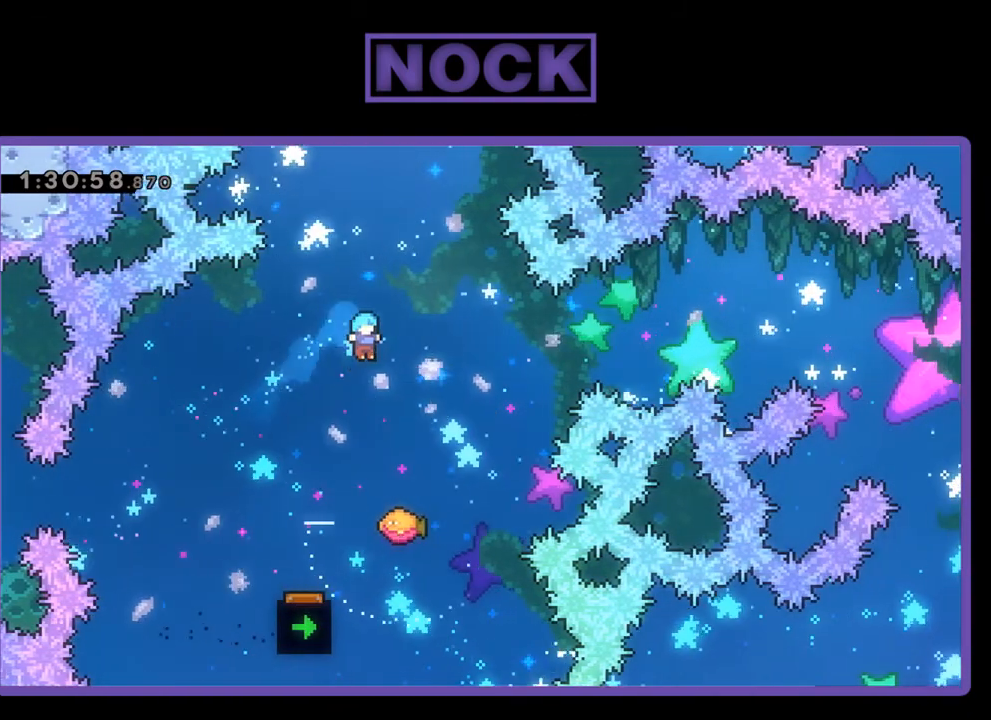
{"buttons": ["R2", "DPAD_UP", "DPAD_RIGHT"], "events": [[100, "DPAD_RIGHT", "down"], [500, "DPAD_UP", "down"]]}
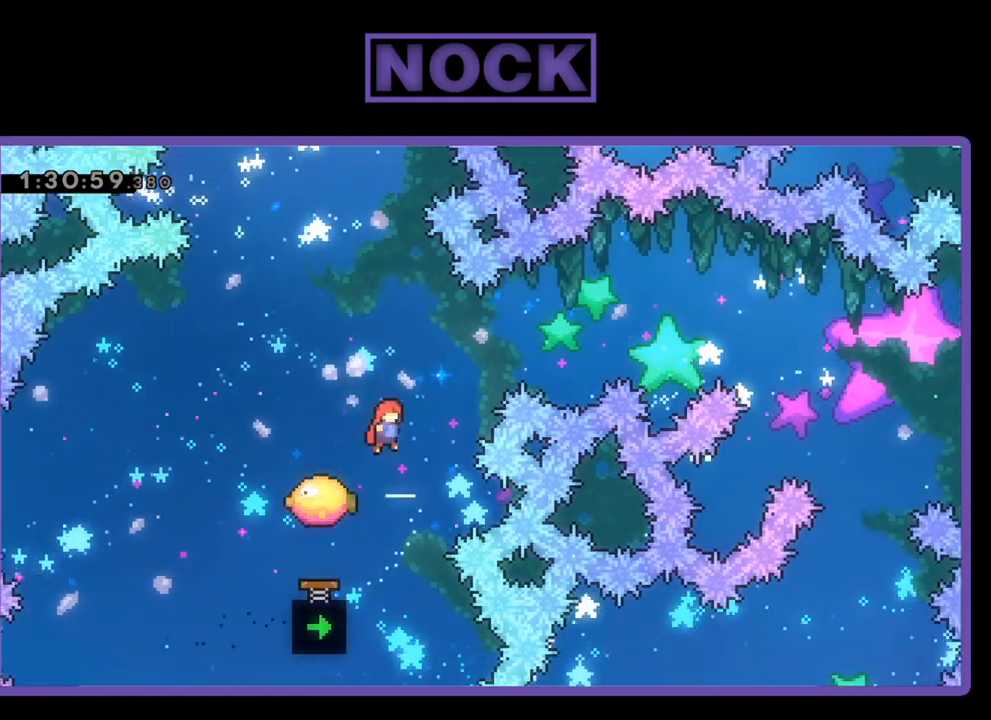
{"buttons": ["R2"], "events": [[100, "CIRCLE", "down"], [133, "DPAD_RIGHT", "up"], [233, "CIRCLE", "up"], [267, "DPAD_UP", "up"]]}
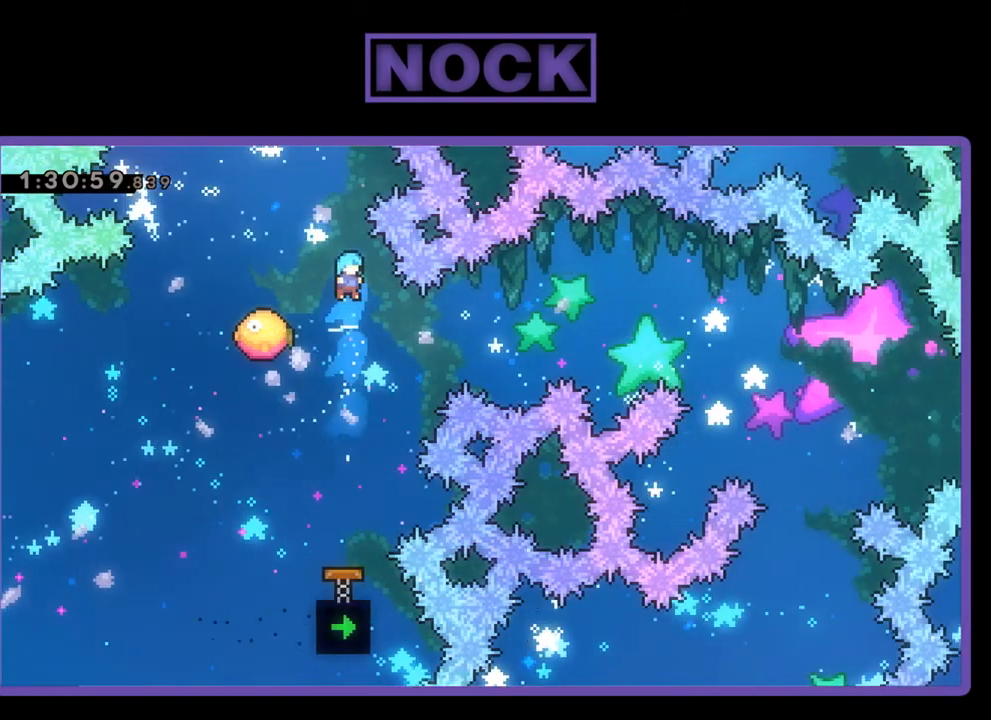
{"buttons": ["R2", "DPAD_DOWN", "DPAD_RIGHT"], "events": [[200, "DPAD_LEFT", "down"], [433, "DPAD_DOWN", "down"], [433, "DPAD_LEFT", "up"], [467, "DPAD_RIGHT", "down"]]}
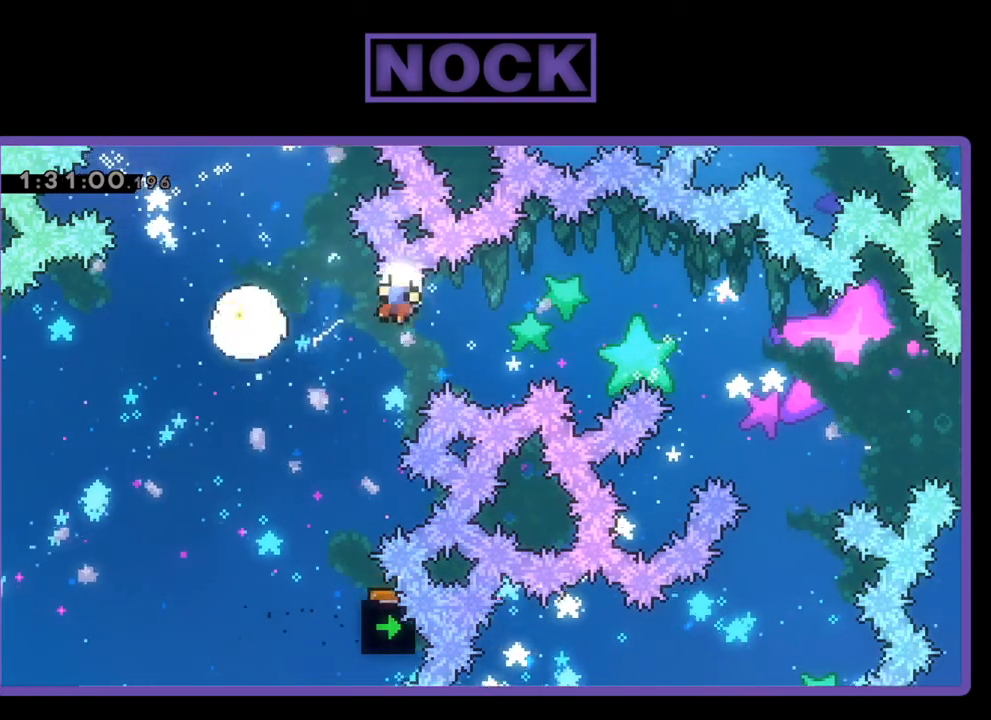
{"buttons": [], "events": [[67, "DPAD_RIGHT", "up"], [200, "DPAD_RIGHT", "down"], [233, "DPAD_DOWN", "up"], [267, "DPAD_RIGHT", "up"], [300, "R2", "up"]]}
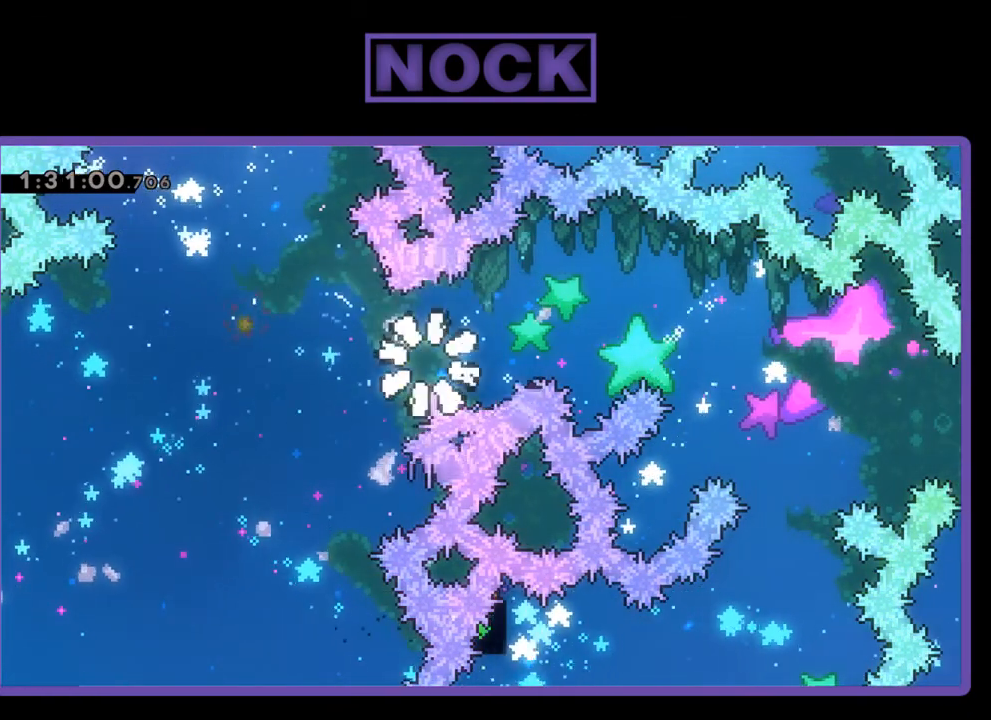
{"buttons": [], "events": []}
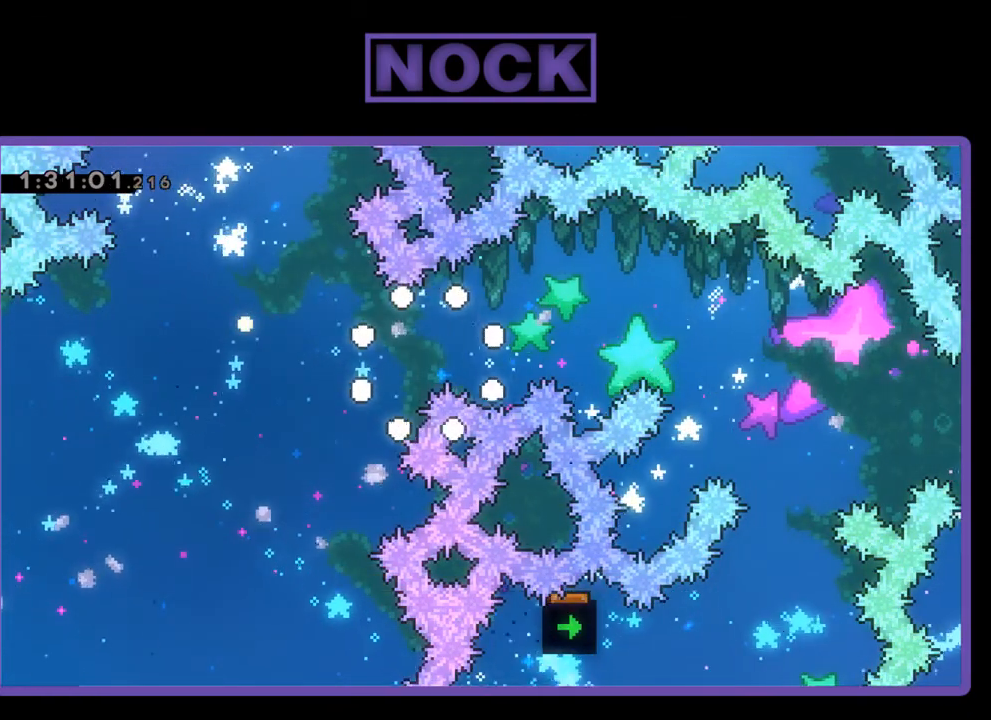
{"buttons": ["DPAD_LEFT"], "events": [[167, "DPAD_RIGHT", "down"], [500, "DPAD_LEFT", "down"], [500, "DPAD_RIGHT", "up"]]}
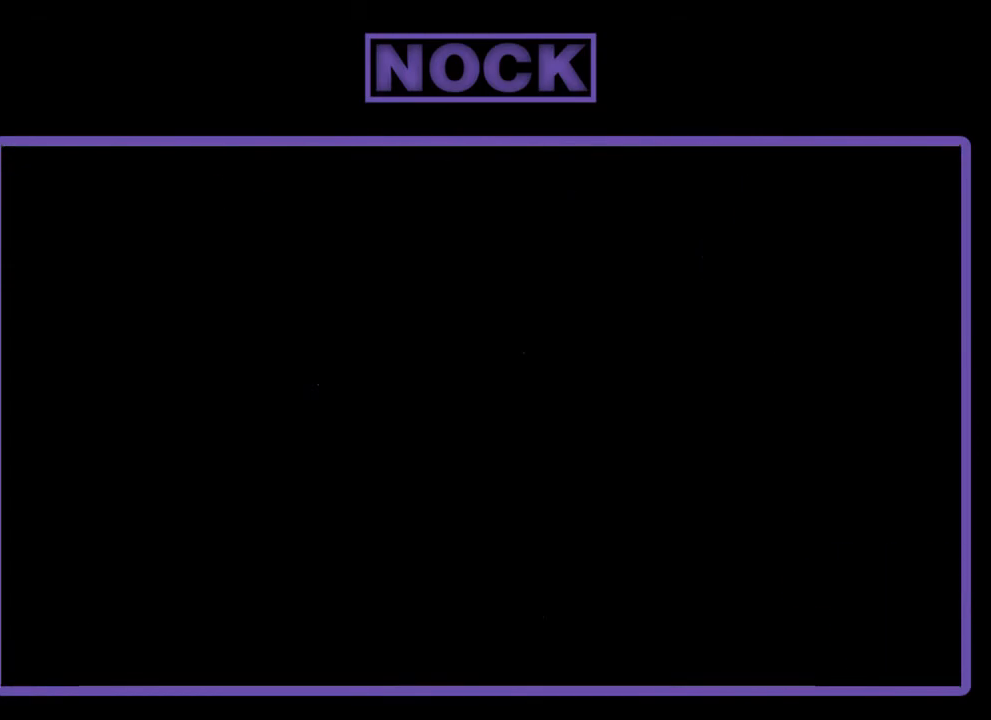
{"buttons": ["R2", "DPAD_RIGHT"], "events": [[233, "DPAD_LEFT", "up"], [367, "R2", "down"], [467, "DPAD_RIGHT", "down"]]}
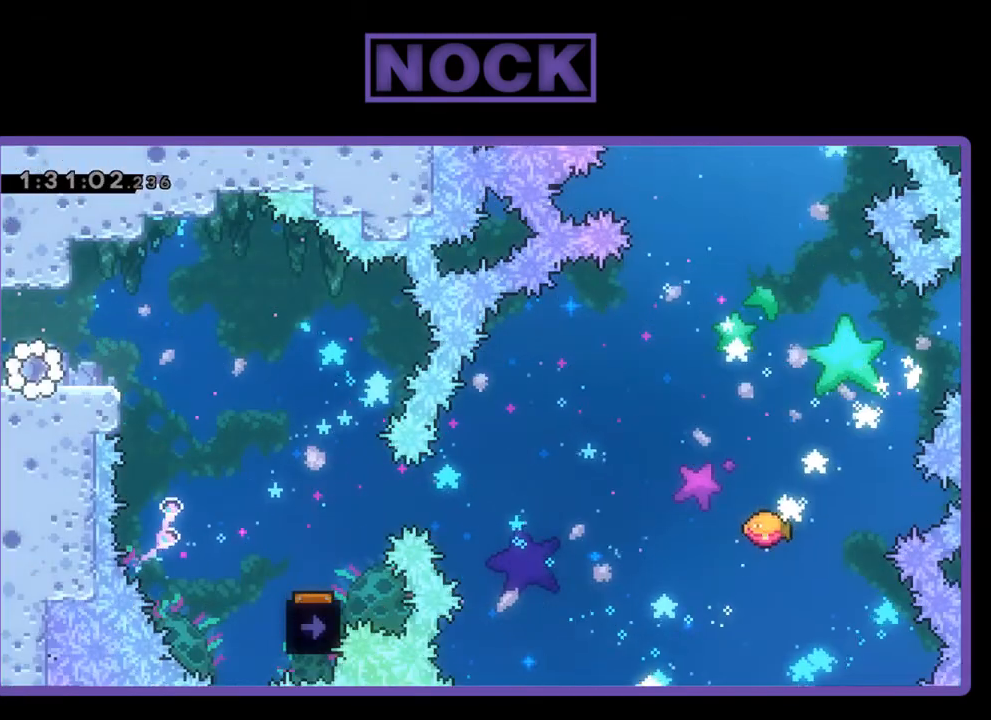
{"buttons": ["R2", "DPAD_RIGHT"], "events": [[333, "CROSS", "down"], [433, "CROSS", "up"]]}
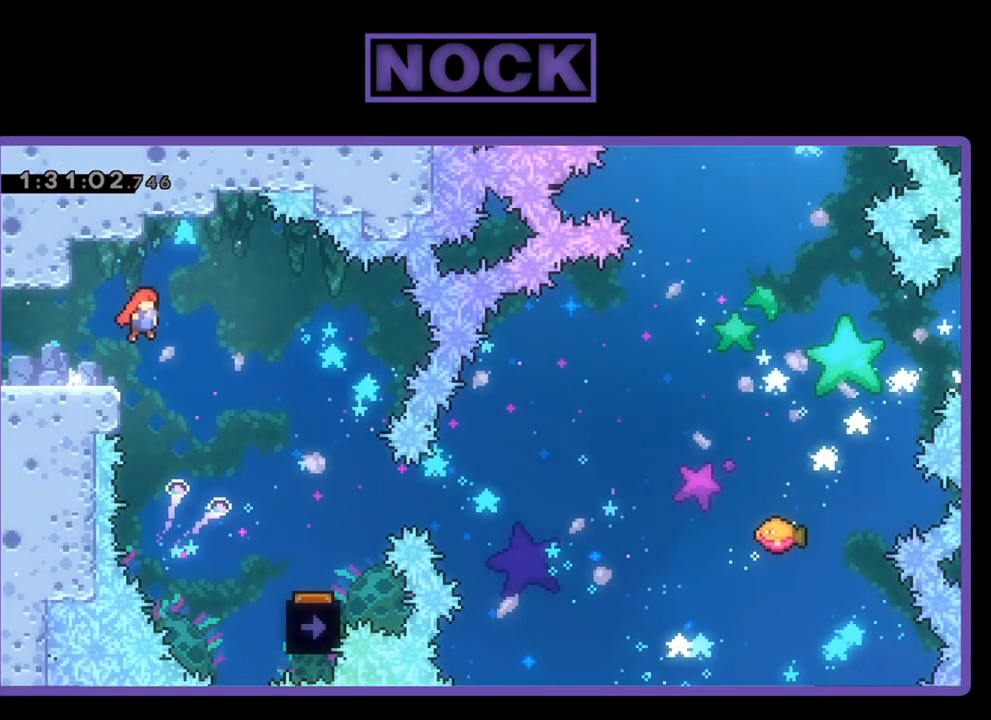
{"buttons": ["R2", "DPAD_RIGHT"], "events": []}
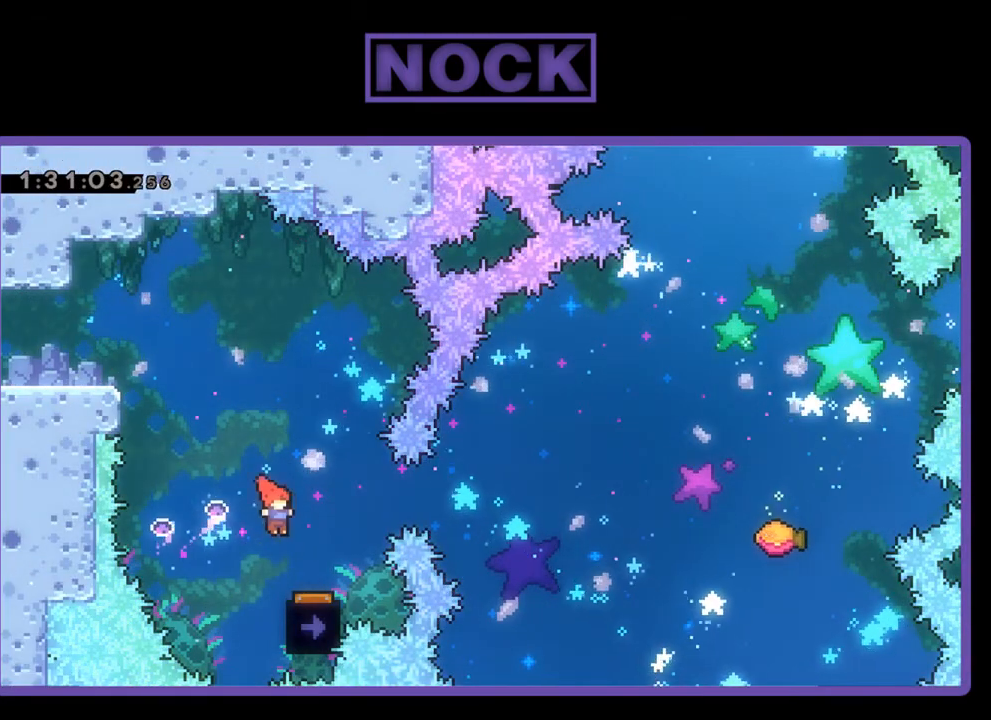
{"buttons": ["R2"], "events": [[167, "DPAD_RIGHT", "up"], [267, "DPAD_LEFT", "down"], [333, "DPAD_LEFT", "up"]]}
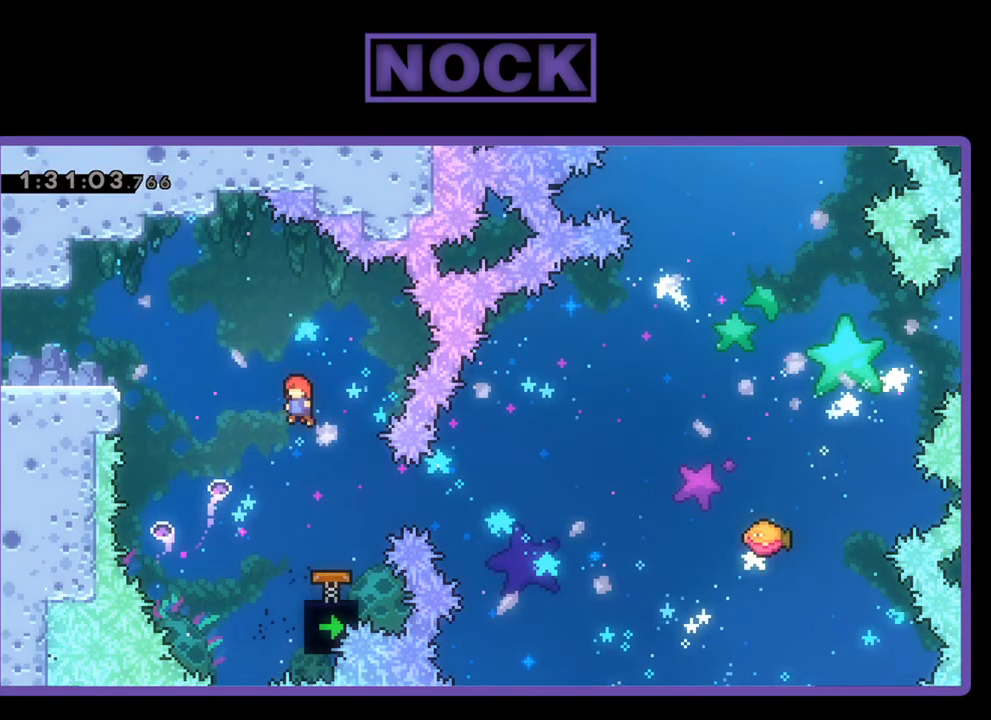
{"buttons": ["R2"], "events": [[300, "DPAD_RIGHT", "down"], [333, "CIRCLE", "down"], [467, "CIRCLE", "up"], [500, "DPAD_RIGHT", "up"]]}
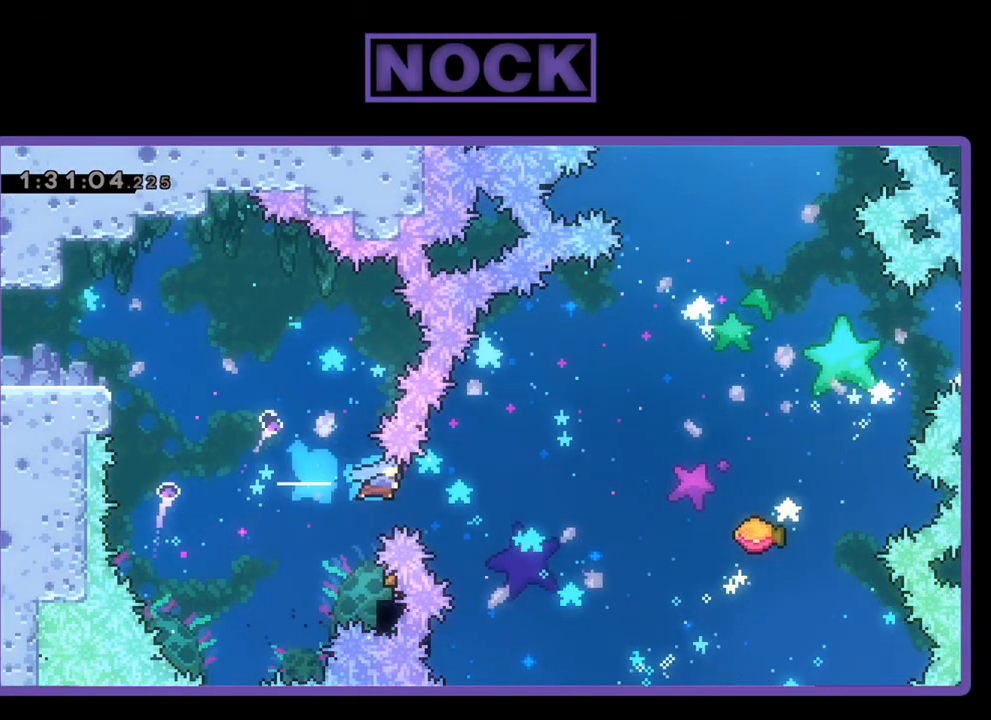
{"buttons": ["R2", "DPAD_UP", "DPAD_RIGHT"], "events": [[333, "DPAD_RIGHT", "down"], [333, "DPAD_UP", "down"]]}
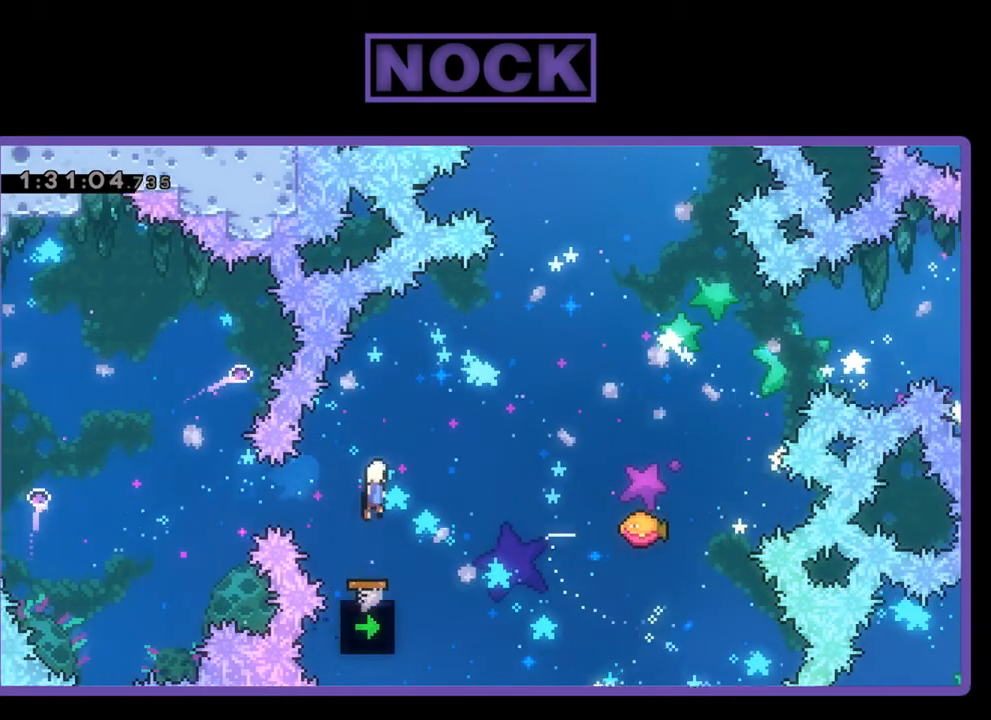
{"buttons": ["R2", "DPAD_UP", "DPAD_RIGHT"], "events": [[333, "CIRCLE", "down"], [467, "CIRCLE", "up"]]}
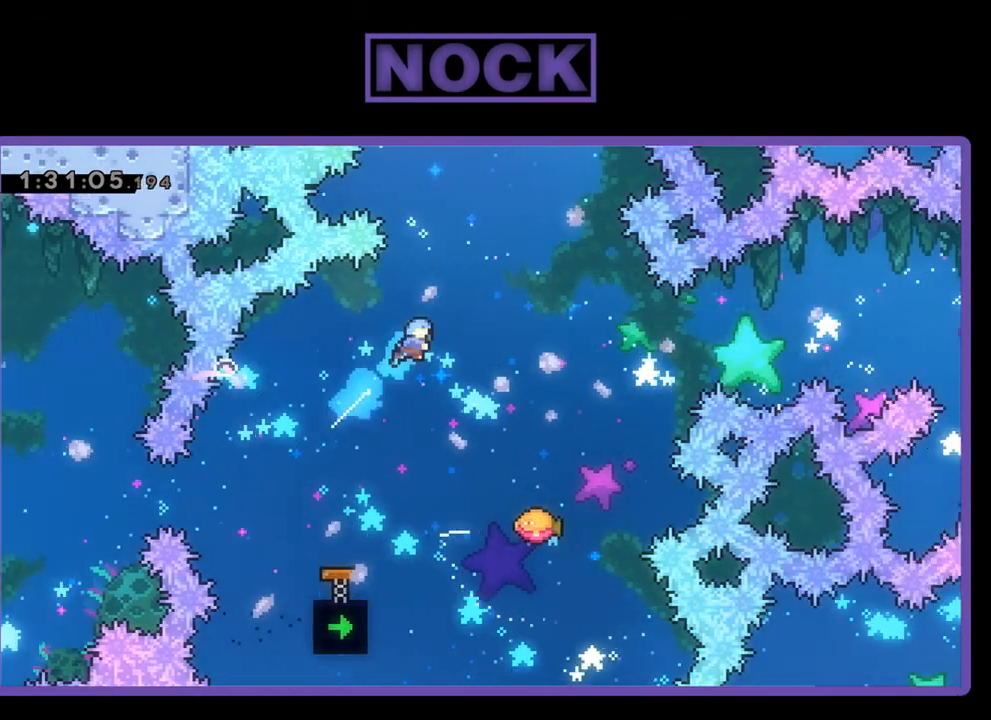
{"buttons": ["R2", "DPAD_RIGHT"], "events": [[67, "DPAD_UP", "up"], [100, "DPAD_RIGHT", "up"], [367, "DPAD_RIGHT", "down"]]}
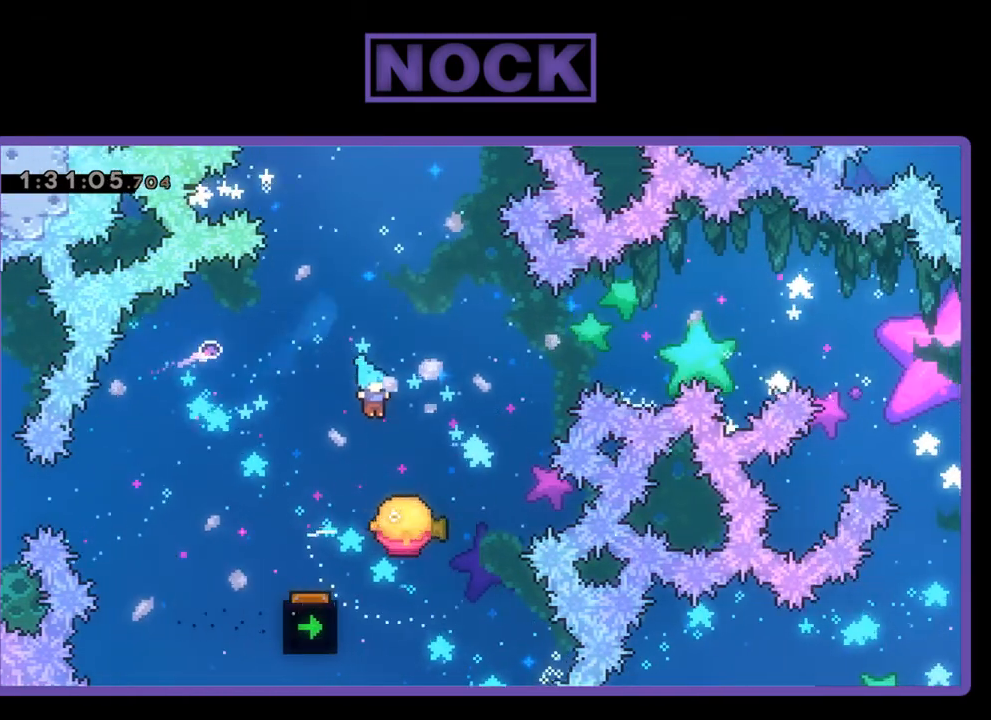
{"buttons": ["CIRCLE", "R2", "DPAD_UP", "DPAD_RIGHT"], "events": [[133, "DPAD_RIGHT", "up"], [233, "DPAD_RIGHT", "down"], [467, "DPAD_UP", "down"], [500, "CIRCLE", "down"]]}